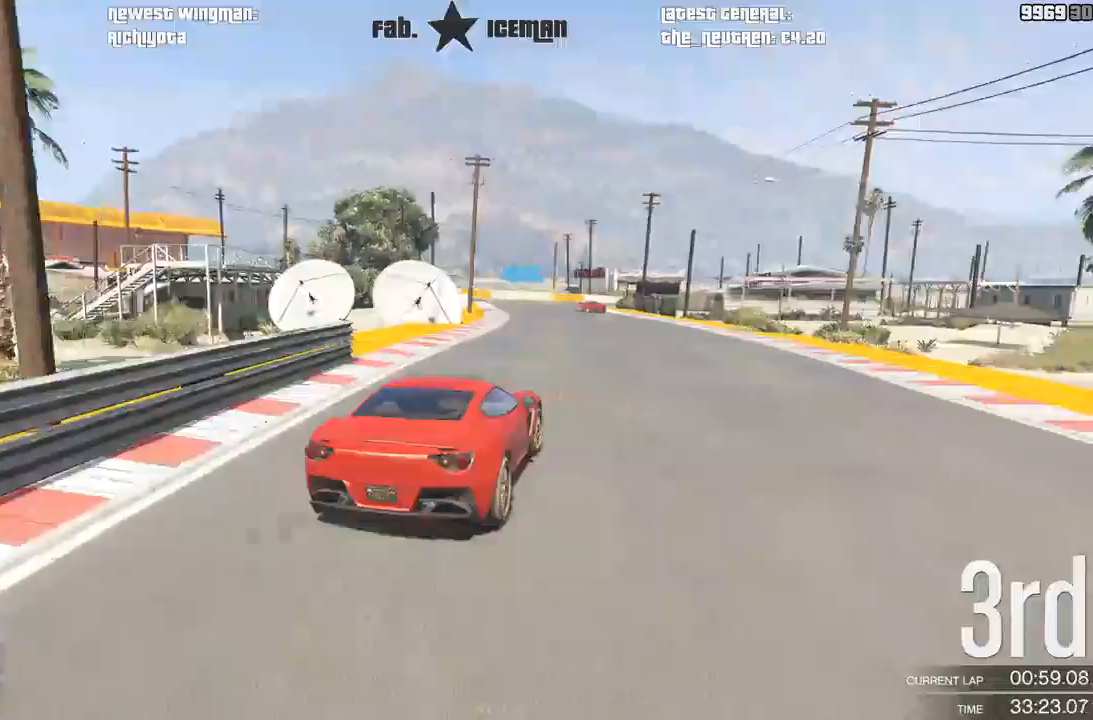
Gameplay with a controller (Xbox layout); each line is a JSON object with the inputs held at the frame after it. "events" lists button and stick changes between this image and that frame as [ms after this image, input, new state], when the widget could be followed in between. Not read: L3.
{"buttons": ["R2"], "left_stick": "down-left", "right_stick": "center", "events": [[229, "left_stick", "center"], [396, "left_stick", "down-left"]]}
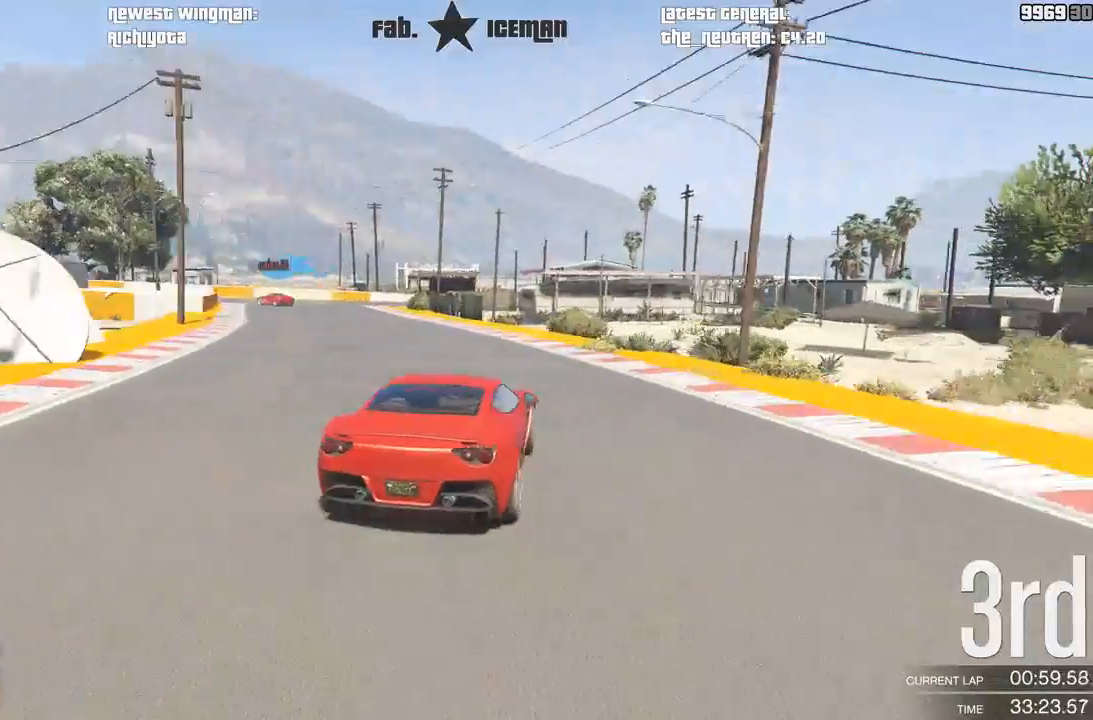
{"buttons": [], "left_stick": "down-left", "right_stick": "center", "events": [[333, "L2", "down"], [354, "R2", "up"], [458, "L2", "up"]]}
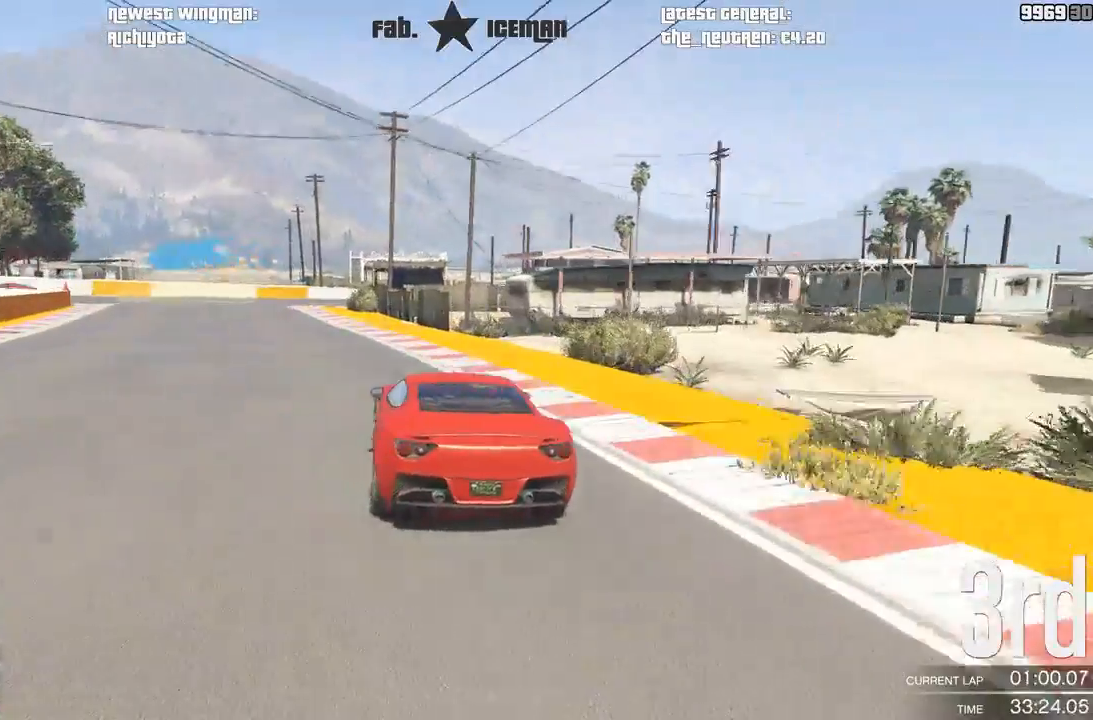
{"buttons": ["R2"], "left_stick": "center", "right_stick": "center", "events": [[188, "left_stick", "center"], [250, "left_stick", "down-left"], [375, "R2", "down"], [417, "left_stick", "center"]]}
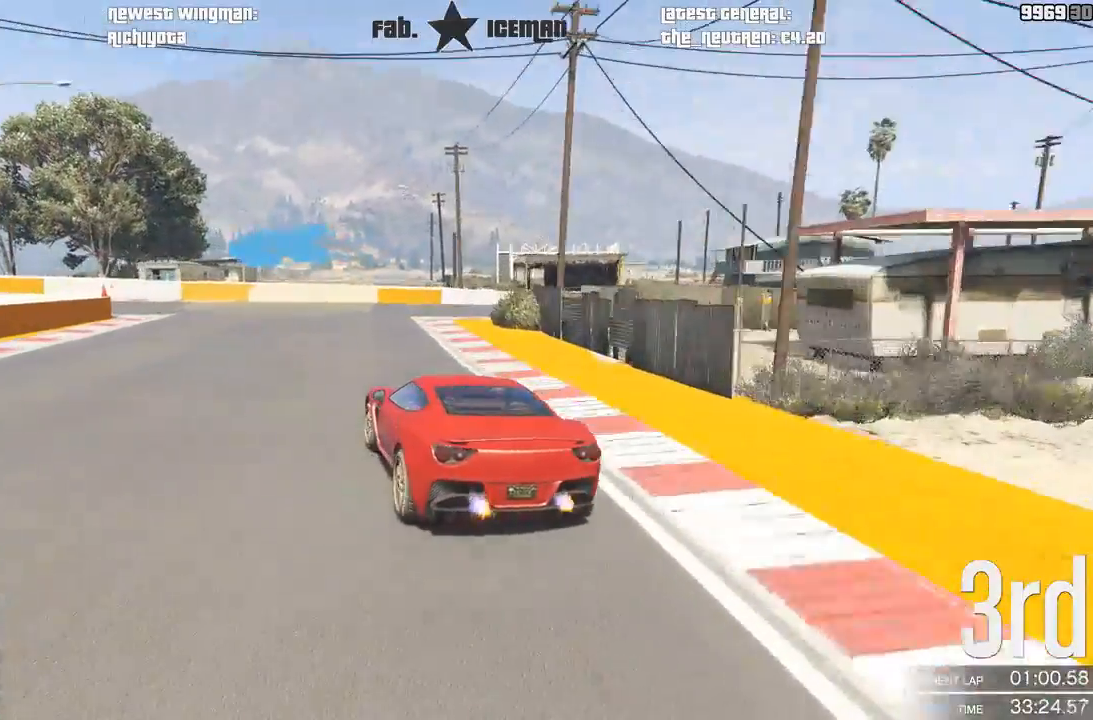
{"buttons": ["R2"], "left_stick": "down-left", "right_stick": "center", "events": [[42, "left_stick", "down-left"], [417, "R2", "up"], [479, "R2", "down"]]}
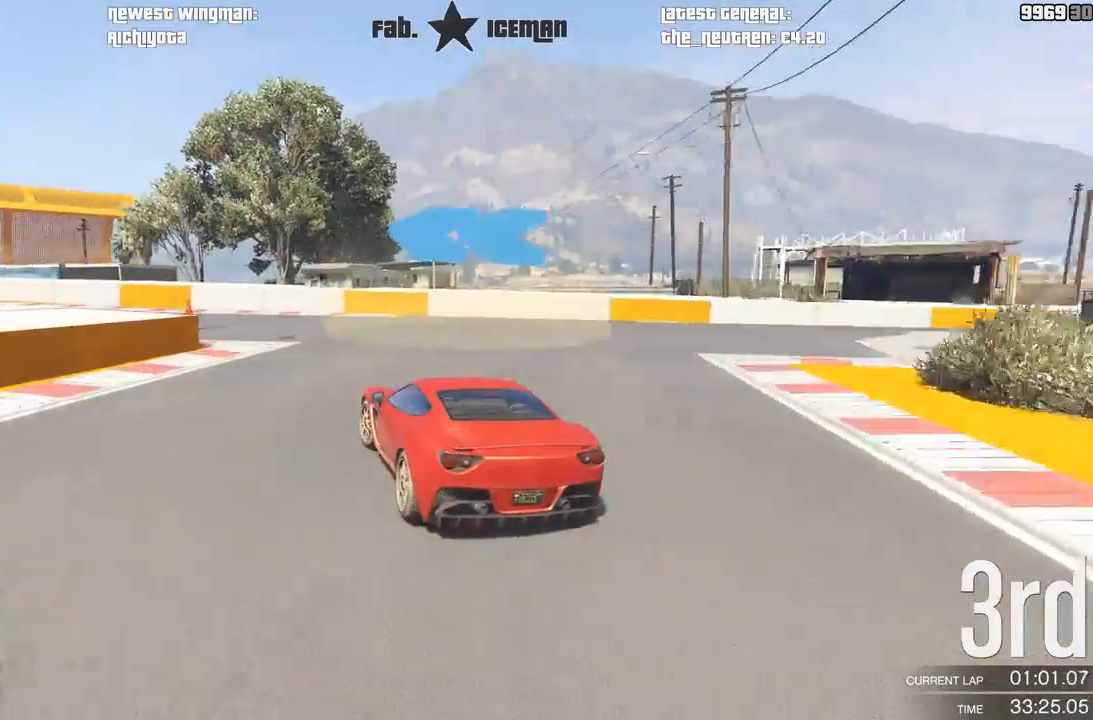
{"buttons": ["R2"], "left_stick": "down-left", "right_stick": "center", "events": []}
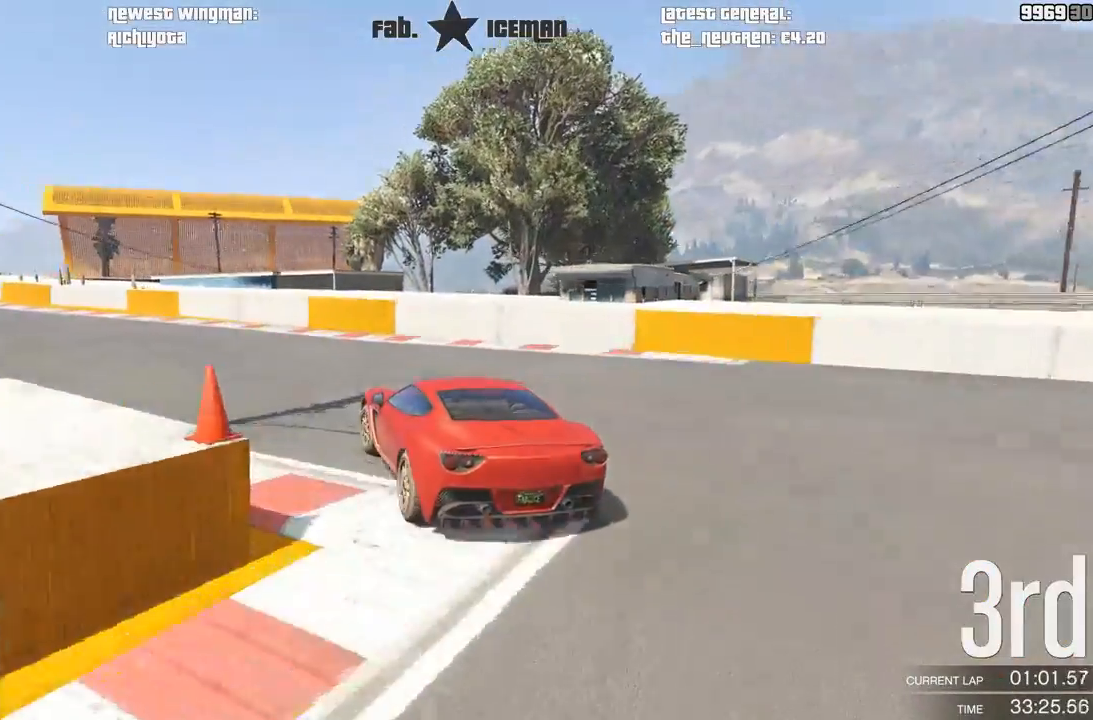
{"buttons": ["R2"], "left_stick": "down-left", "right_stick": "center", "events": []}
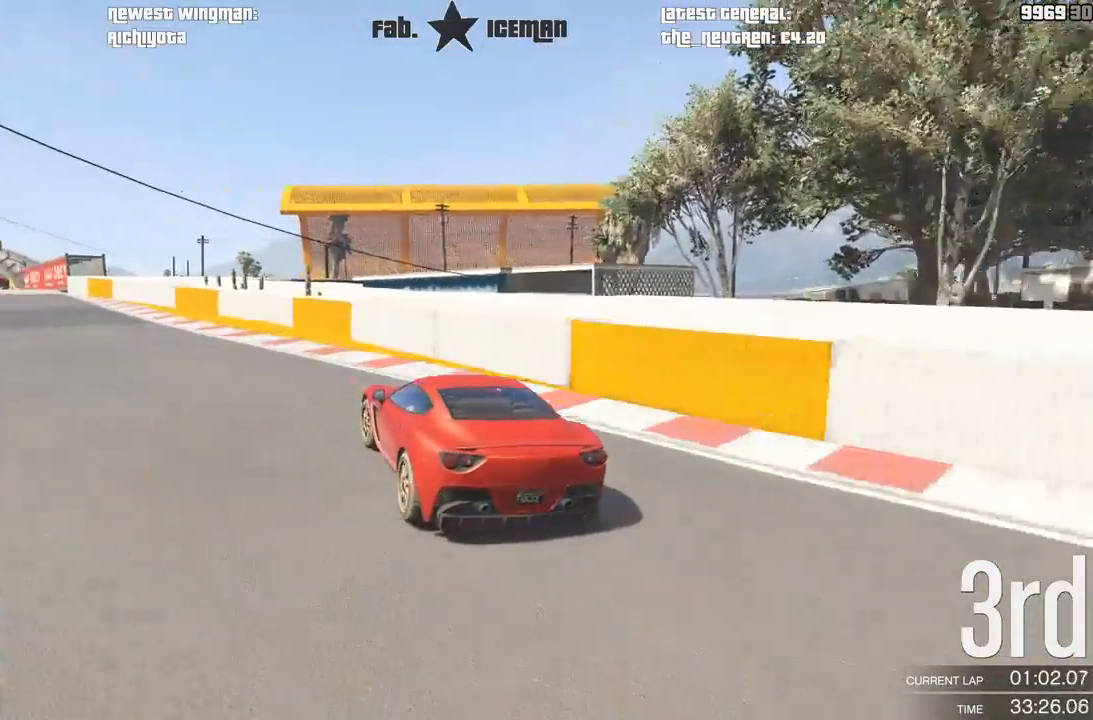
{"buttons": ["R2"], "left_stick": "down-left", "right_stick": "center", "events": [[333, "left_stick", "center"], [438, "left_stick", "down-left"]]}
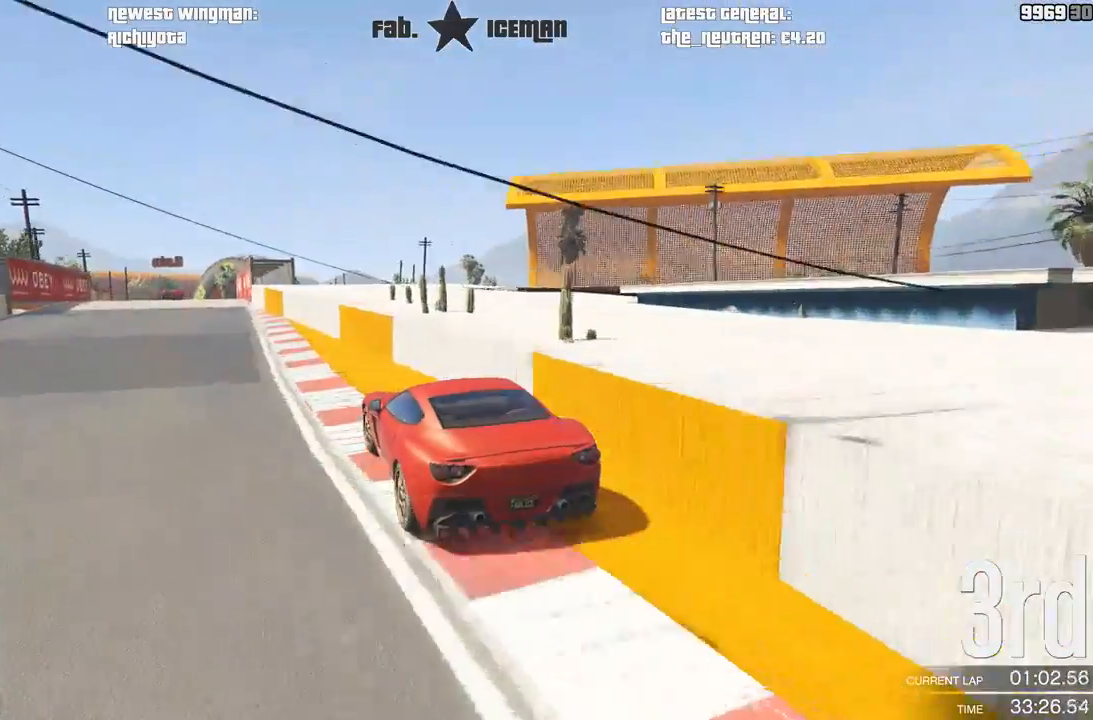
{"buttons": ["R2"], "left_stick": "center", "right_stick": "center", "events": [[125, "left_stick", "center"], [250, "left_stick", "down-left"], [396, "left_stick", "center"]]}
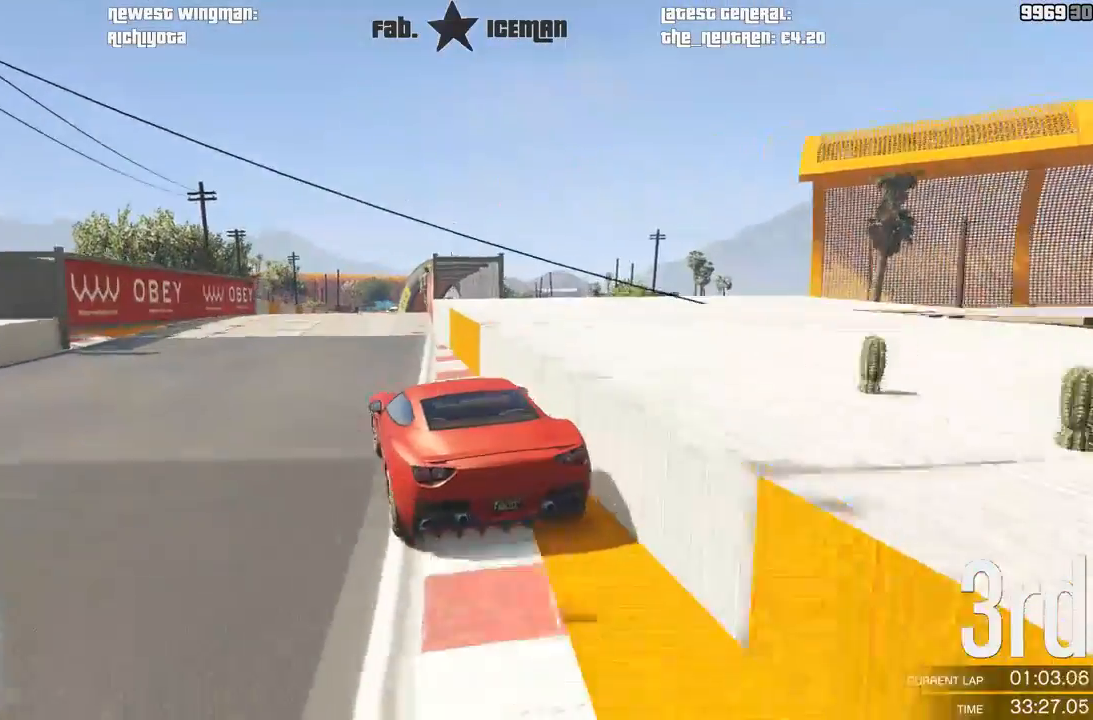
{"buttons": ["R2"], "left_stick": "down", "right_stick": "center", "events": [[104, "left_stick", "right"], [208, "left_stick", "center"], [500, "left_stick", "down"]]}
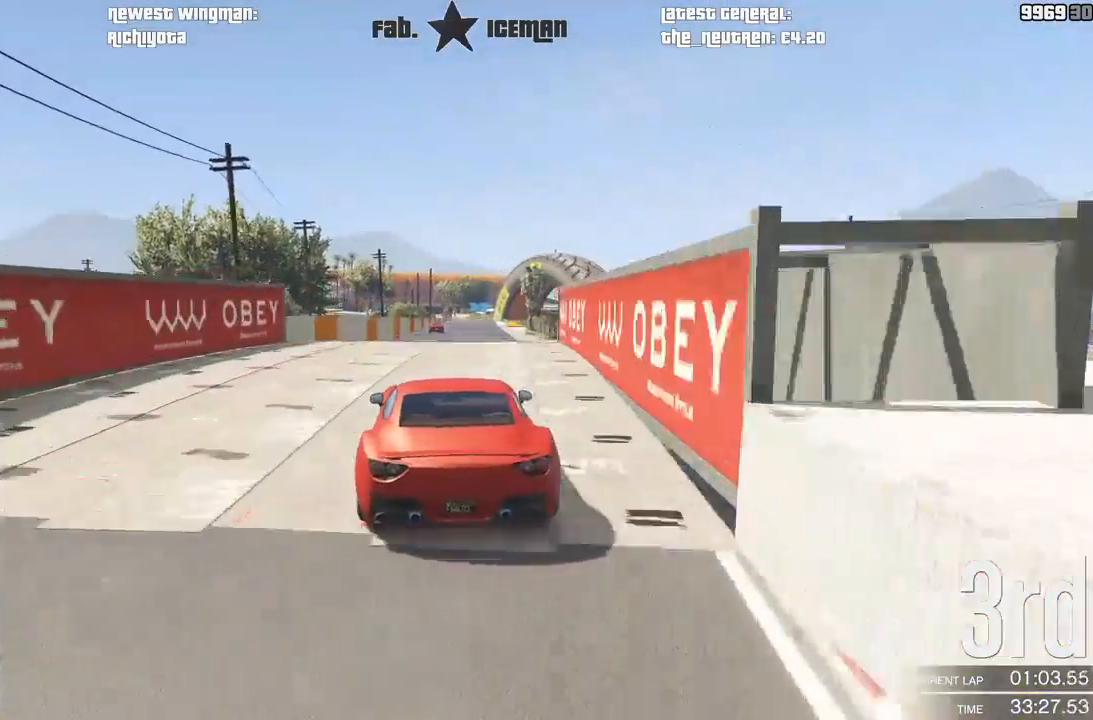
{"buttons": ["R2"], "left_stick": "center", "right_stick": "center", "events": [[188, "left_stick", "center"]]}
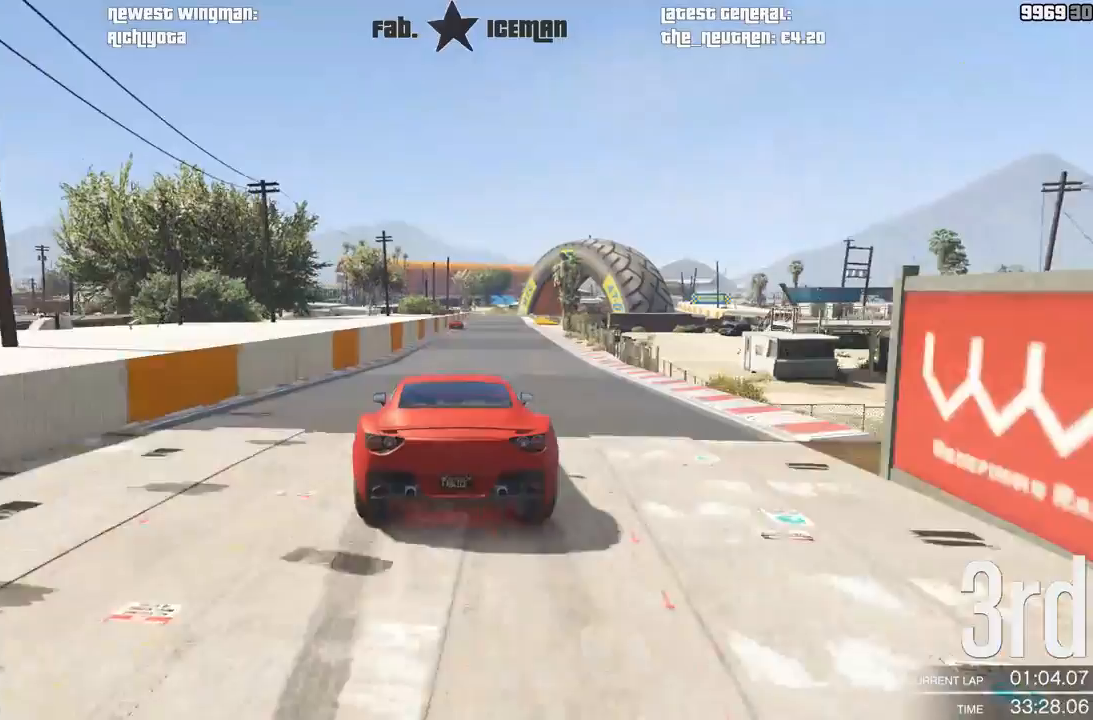
{"buttons": ["R2"], "left_stick": "center", "right_stick": "center", "events": []}
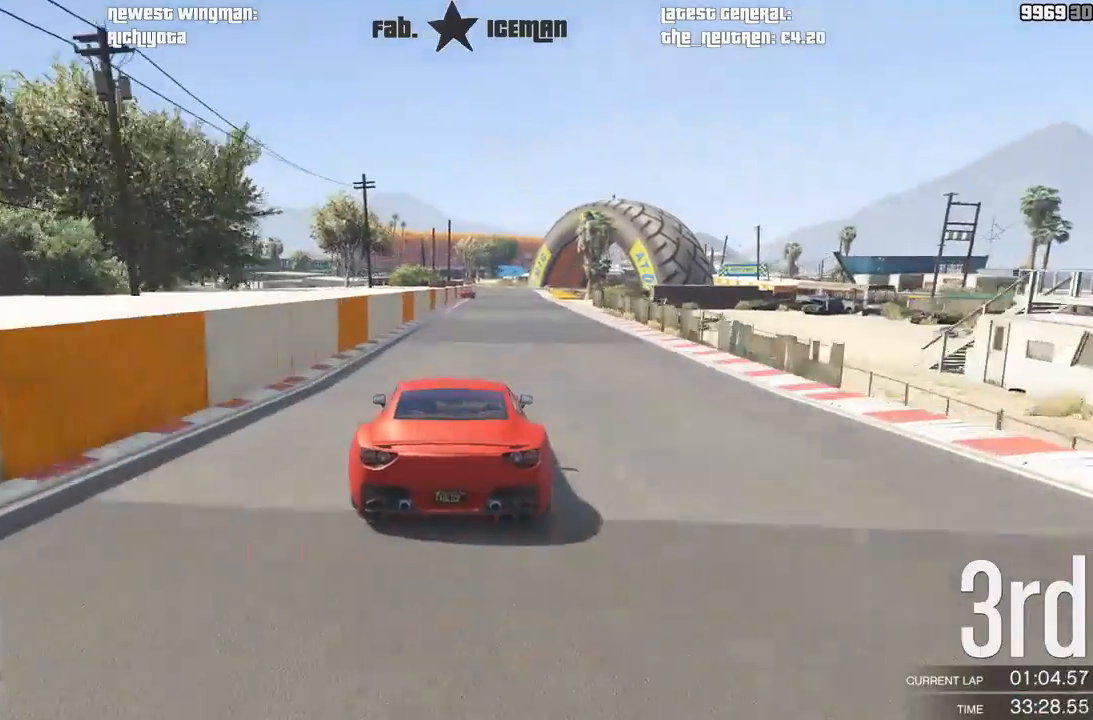
{"buttons": ["R2"], "left_stick": "center", "right_stick": "center", "events": []}
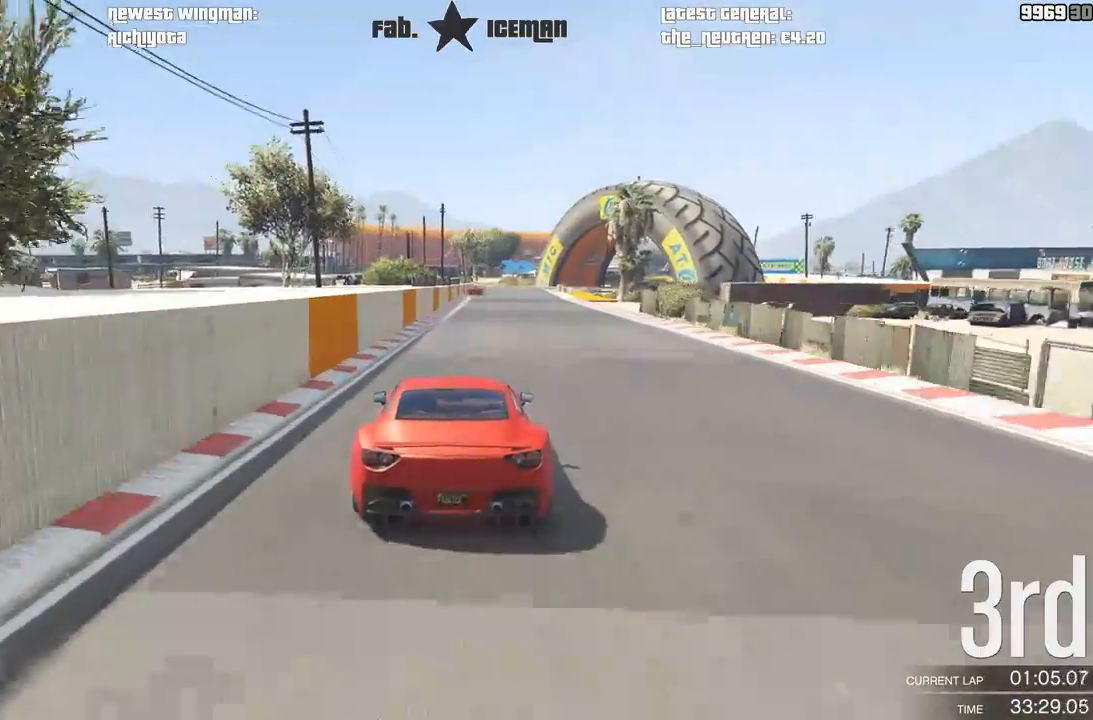
{"buttons": ["R2"], "left_stick": "center", "right_stick": "center", "events": [[396, "left_stick", "right"], [500, "left_stick", "center"]]}
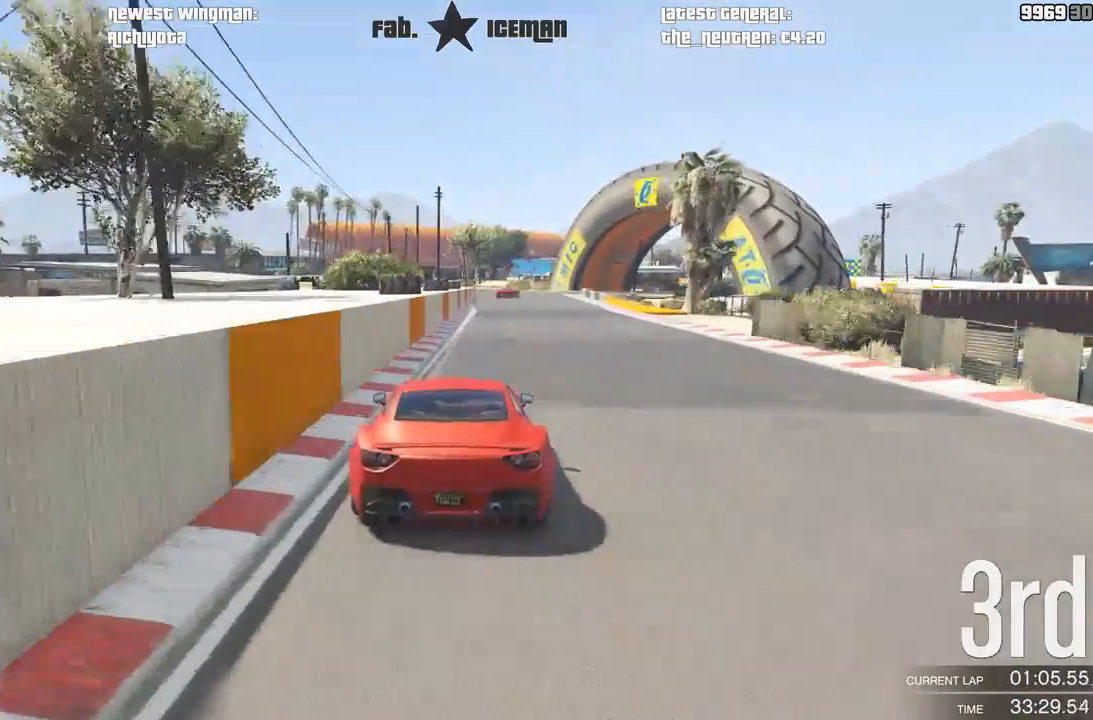
{"buttons": ["R2"], "left_stick": "center", "right_stick": "center", "events": []}
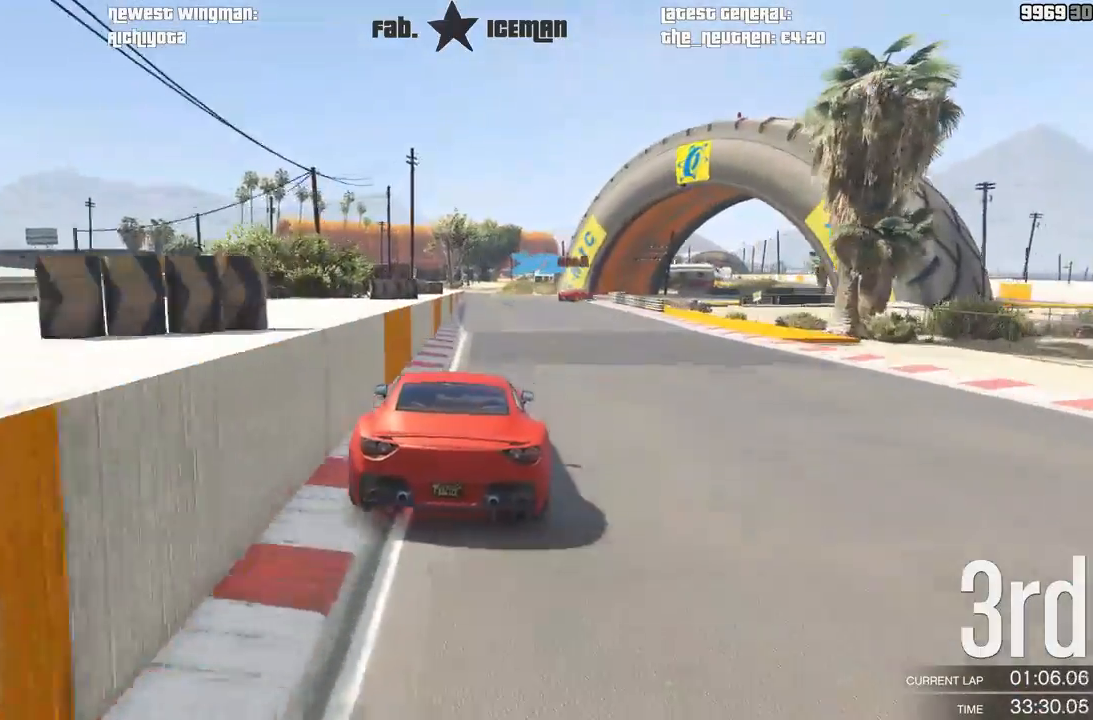
{"buttons": ["L2"], "left_stick": "center", "right_stick": "center", "events": [[167, "L2", "down"], [229, "R2", "up"]]}
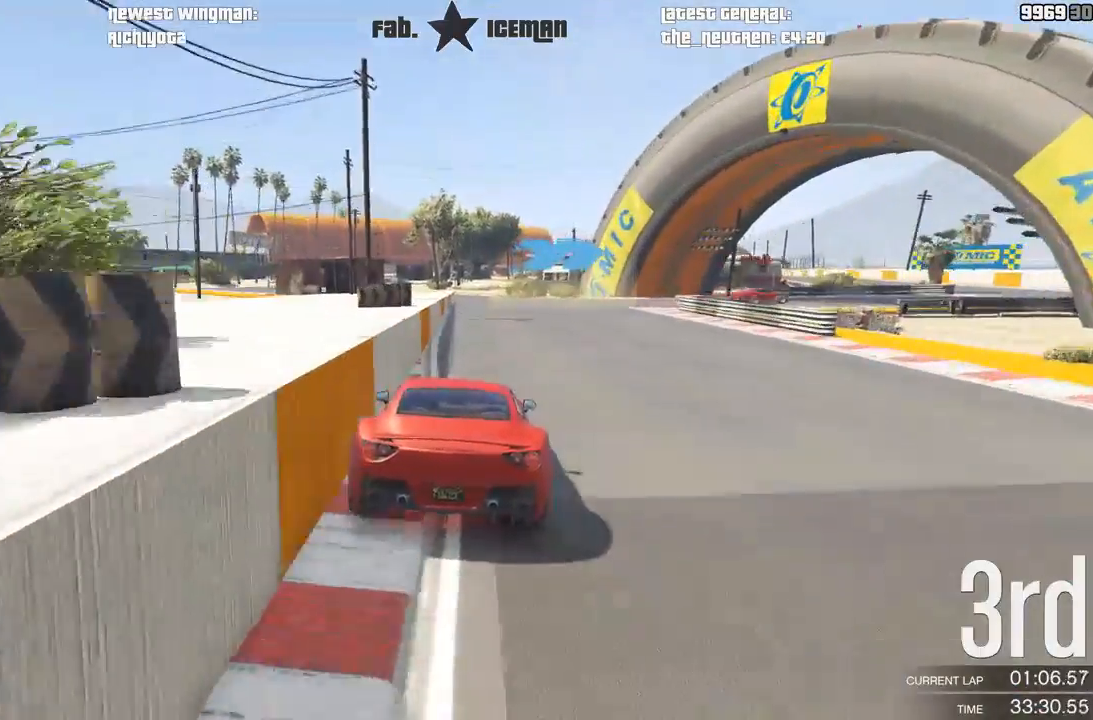
{"buttons": [], "left_stick": "right", "right_stick": "center", "events": [[62, "left_stick", "right"], [167, "left_stick", "center"], [312, "left_stick", "right"], [375, "L2", "up"]]}
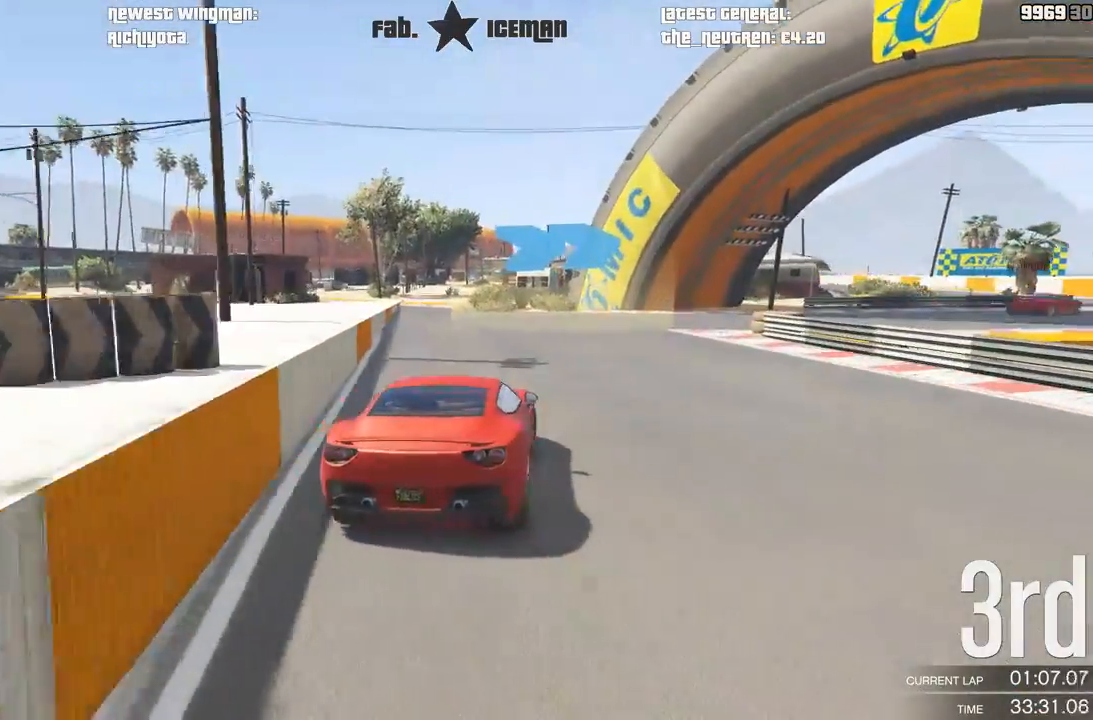
{"buttons": ["R2"], "left_stick": "right", "right_stick": "center", "events": [[208, "left_stick", "center"], [271, "left_stick", "right"], [354, "R2", "down"]]}
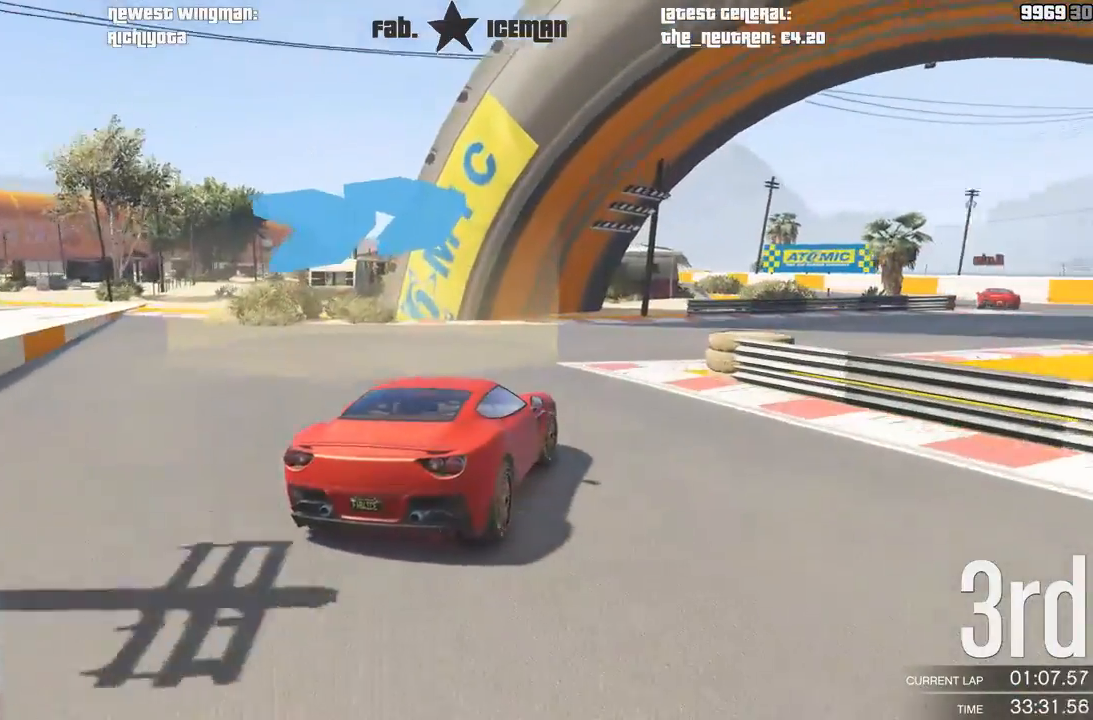
{"buttons": ["R2"], "left_stick": "center", "right_stick": "center", "events": [[21, "R2", "up"], [146, "R2", "down"], [417, "left_stick", "center"]]}
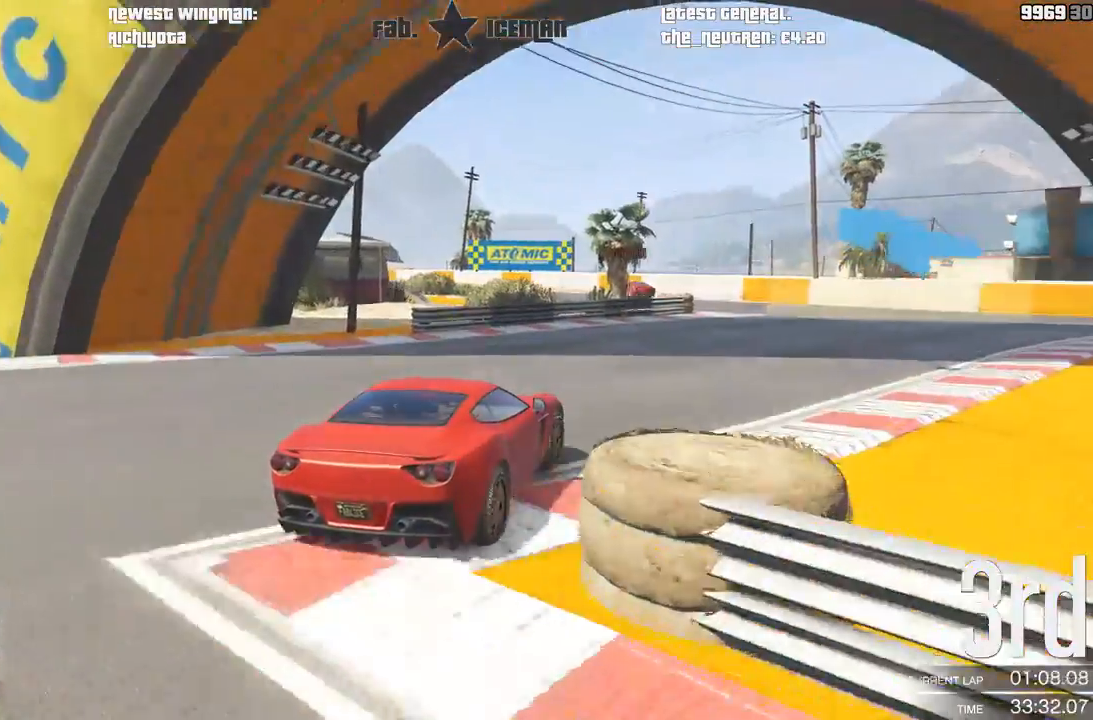
{"buttons": ["R2"], "left_stick": "down-left", "right_stick": "center", "events": [[21, "left_stick", "right"], [167, "left_stick", "center"], [396, "left_stick", "down-left"]]}
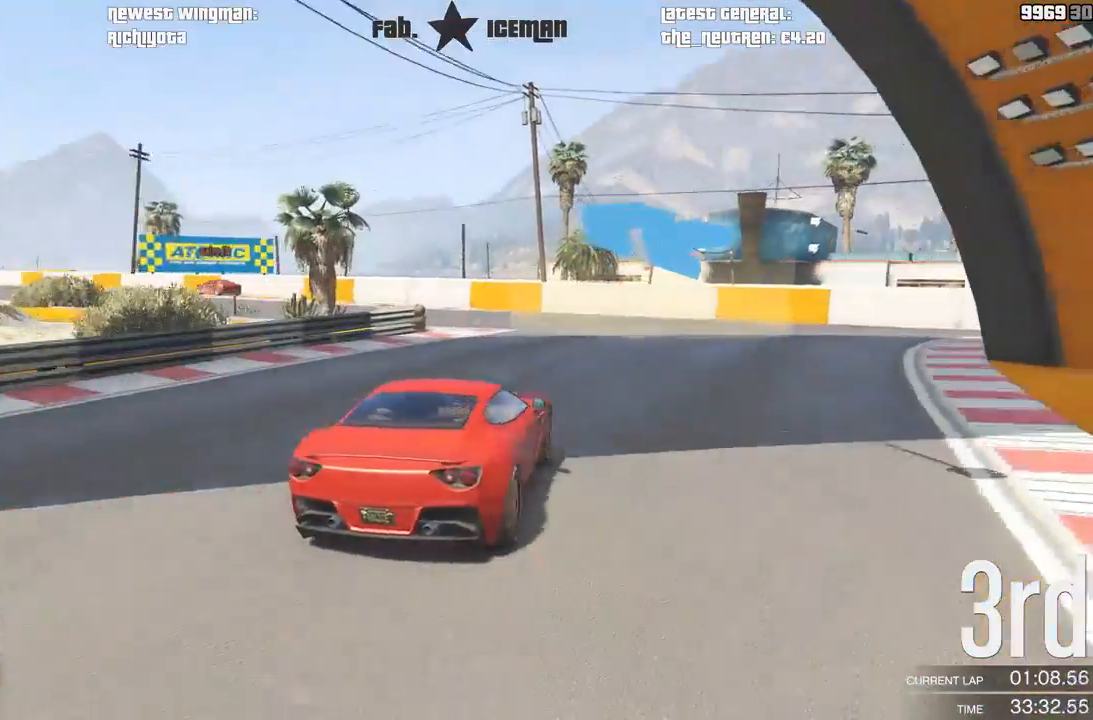
{"buttons": ["R2"], "left_stick": "down-left", "right_stick": "center", "events": []}
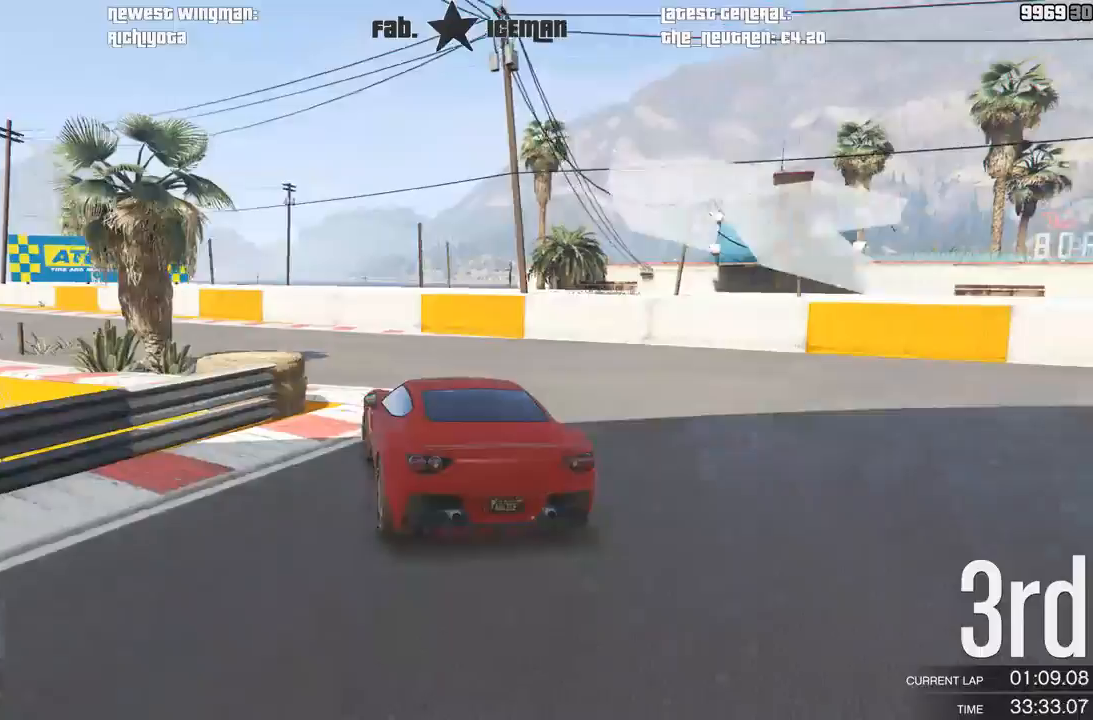
{"buttons": ["R2"], "left_stick": "down-left", "right_stick": "center", "events": []}
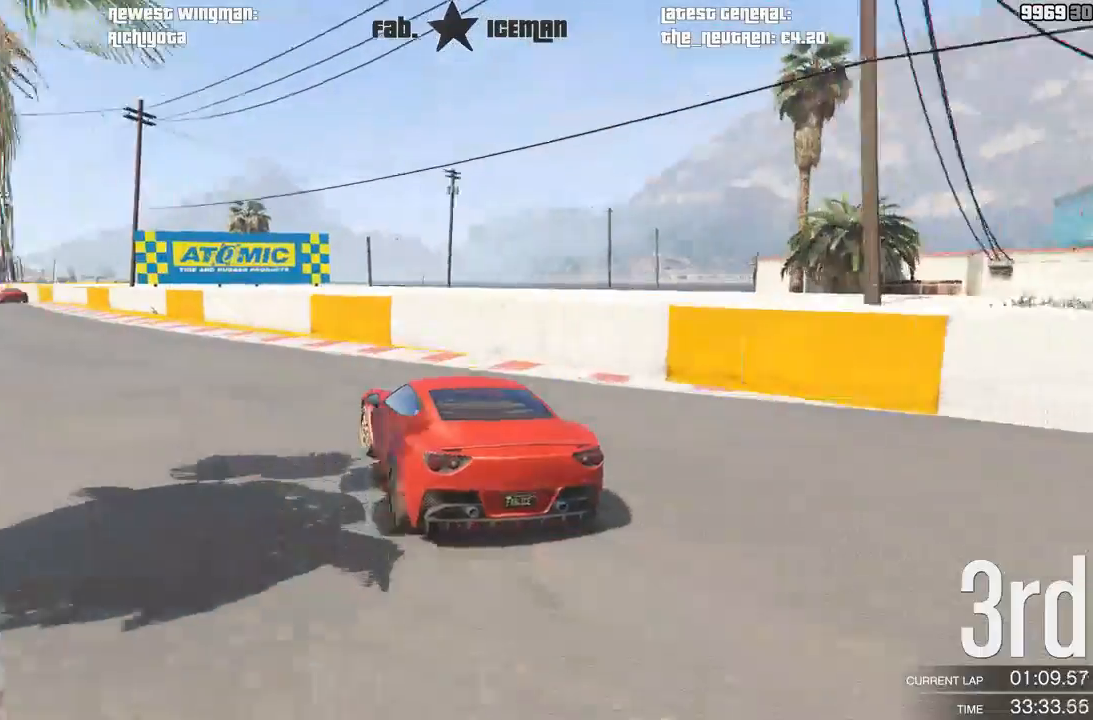
{"buttons": ["R2"], "left_stick": "down-left", "right_stick": "center", "events": []}
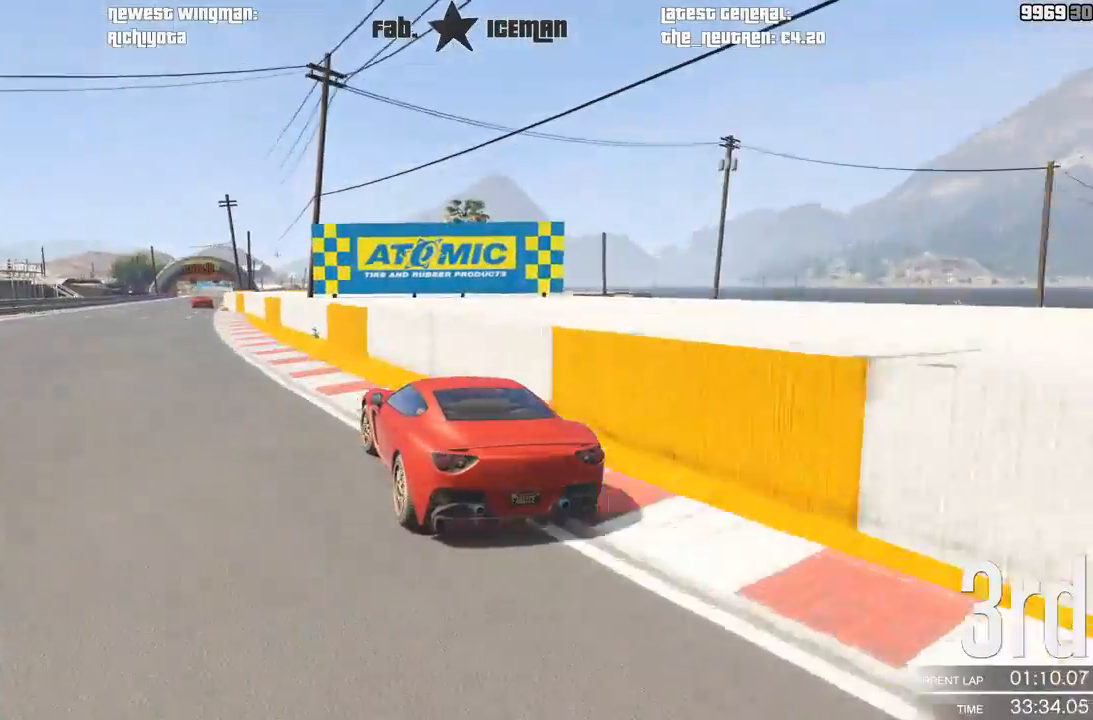
{"buttons": ["R2"], "left_stick": "center", "right_stick": "center", "events": [[62, "left_stick", "center"], [146, "left_stick", "down-left"], [250, "left_stick", "center"], [417, "left_stick", "right"], [479, "left_stick", "center"]]}
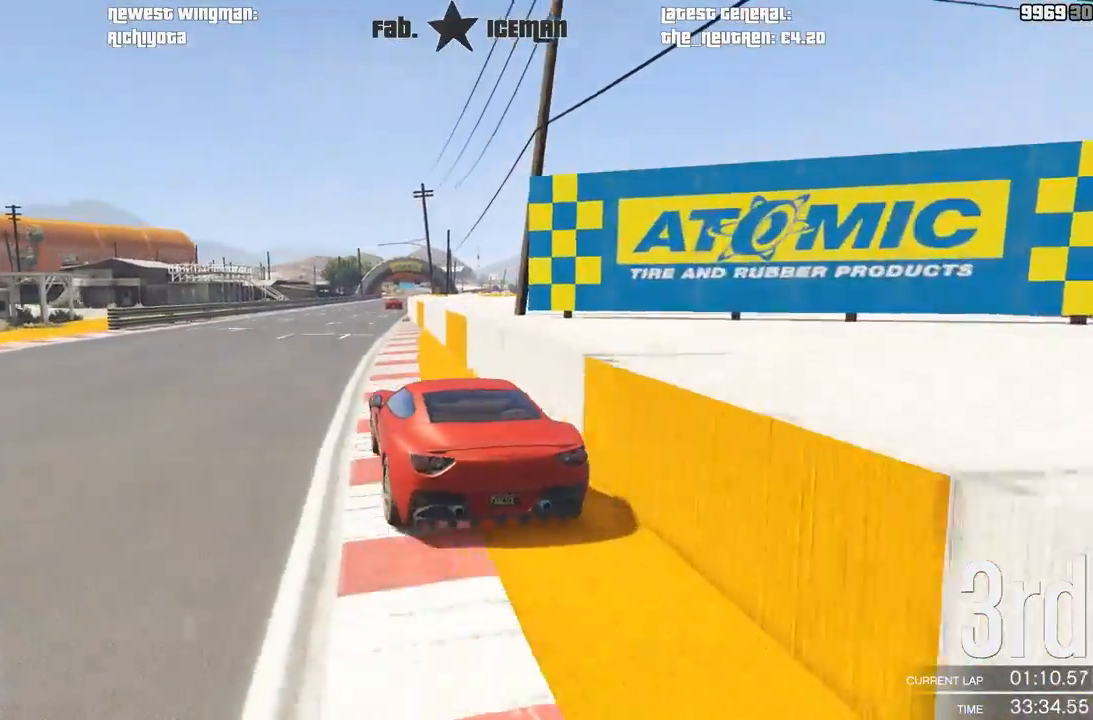
{"buttons": ["R2"], "left_stick": "center", "right_stick": "center", "events": [[271, "left_stick", "right"], [417, "left_stick", "center"]]}
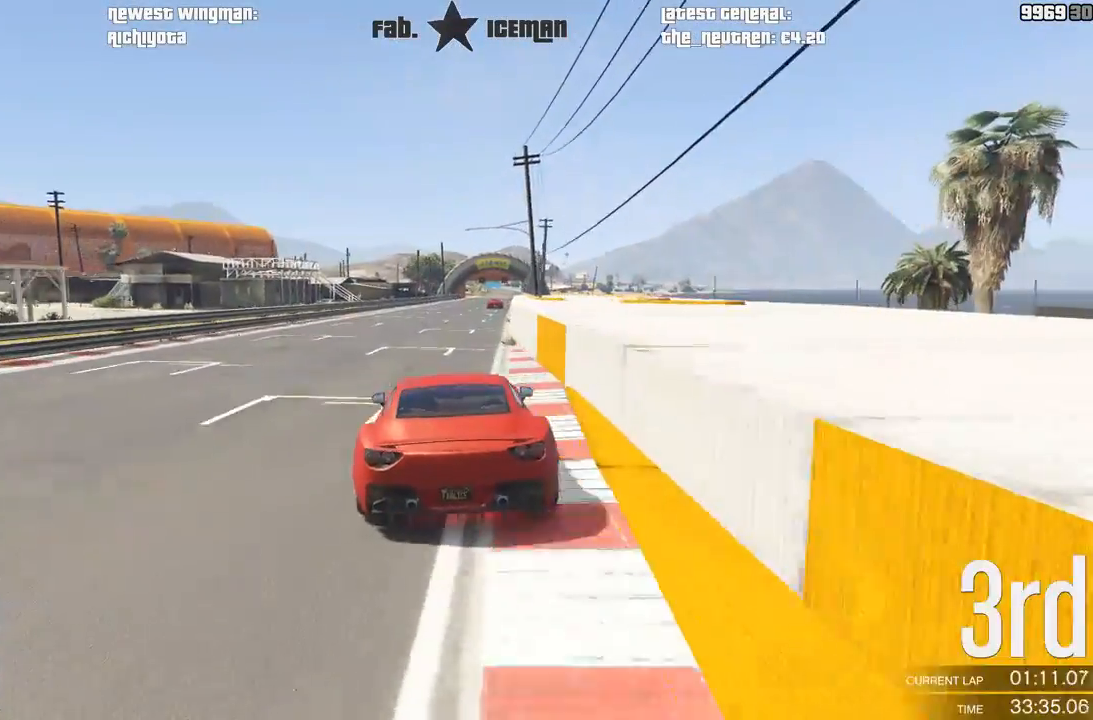
{"buttons": ["R2"], "left_stick": "center", "right_stick": "center", "events": [[146, "left_stick", "right"], [250, "left_stick", "center"]]}
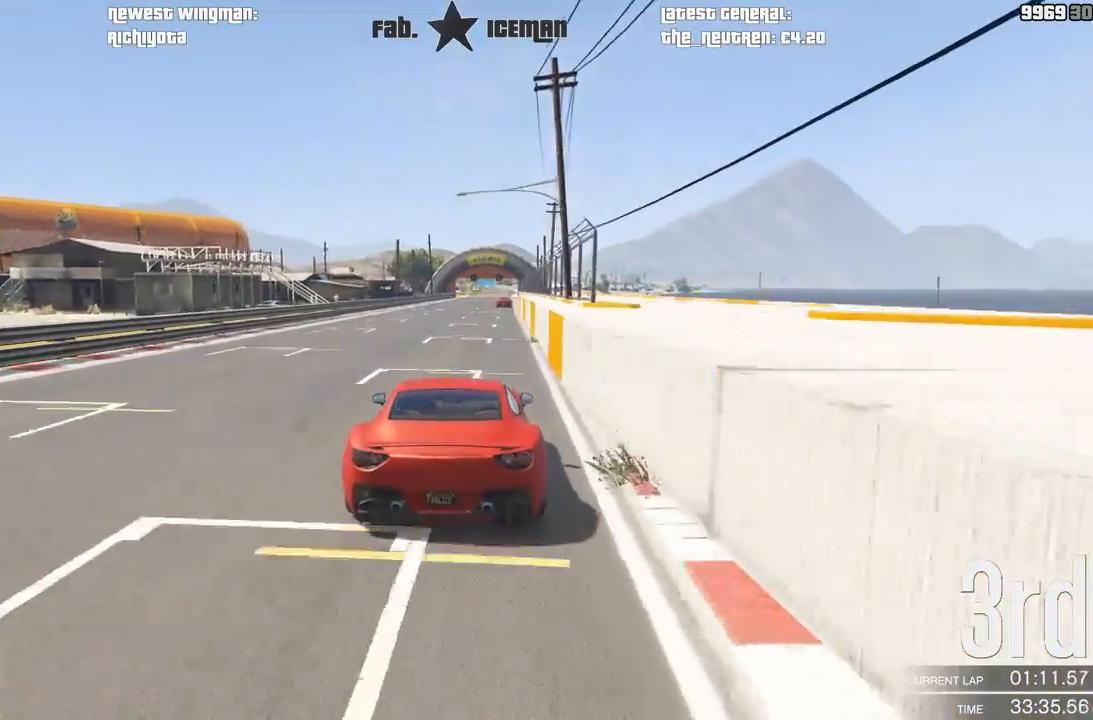
{"buttons": ["R2"], "left_stick": "right", "right_stick": "center", "events": [[458, "left_stick", "right"]]}
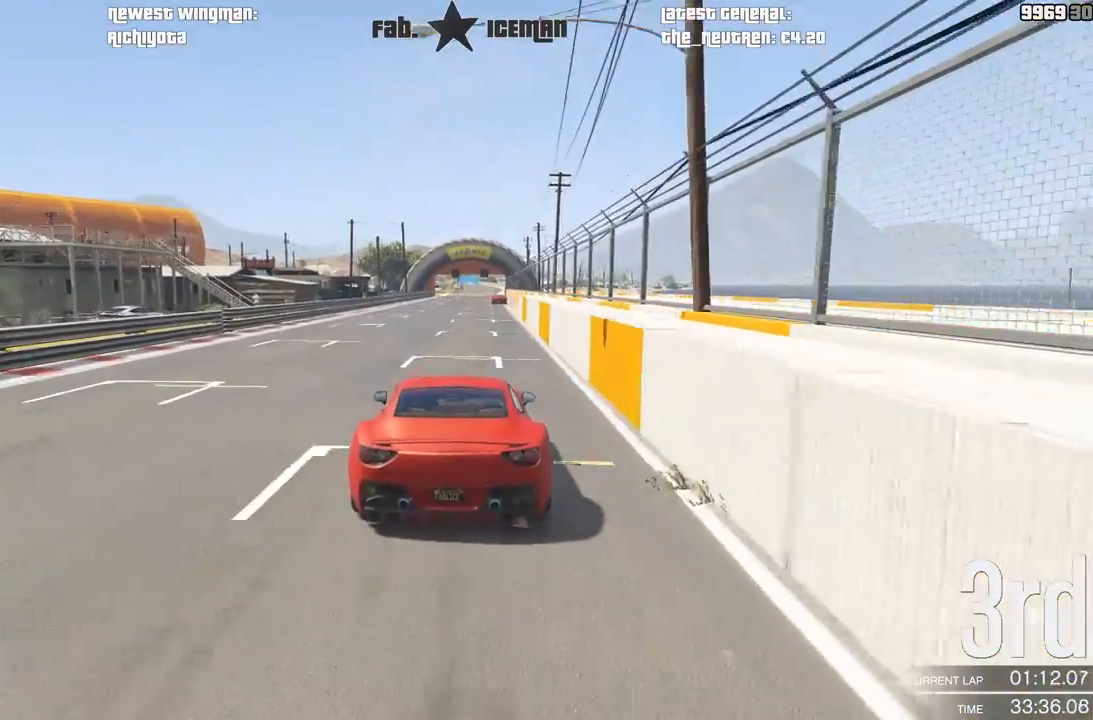
{"buttons": ["R2"], "left_stick": "center", "right_stick": "center", "events": [[62, "left_stick", "center"]]}
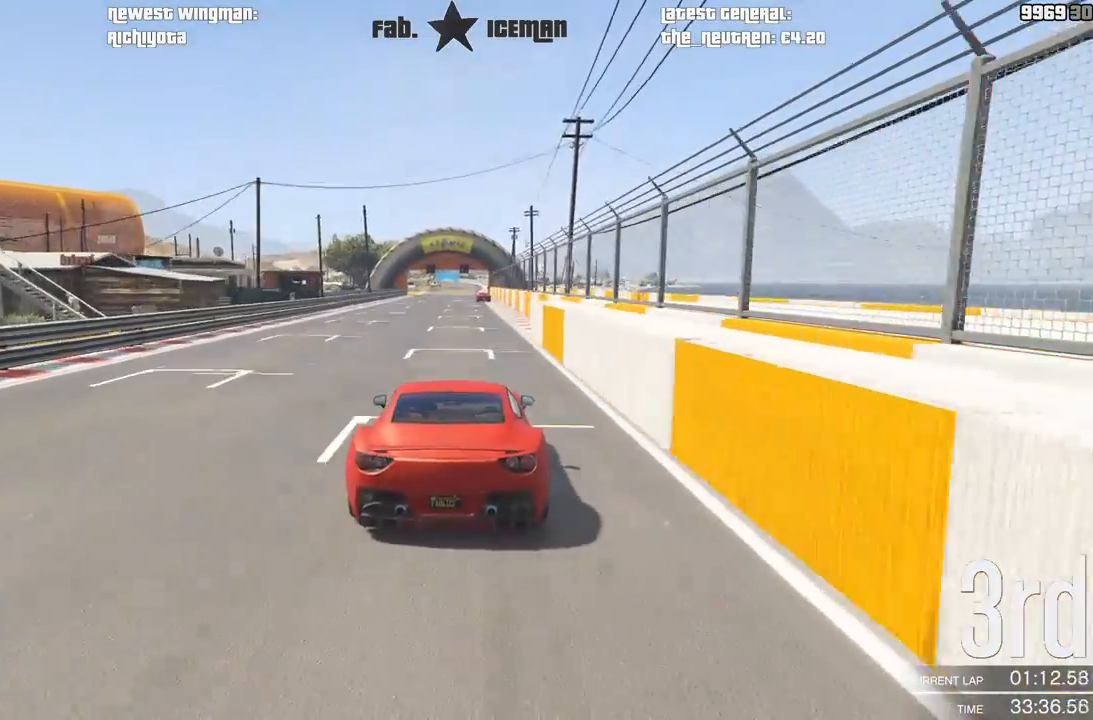
{"buttons": ["R2"], "left_stick": "center", "right_stick": "center", "events": []}
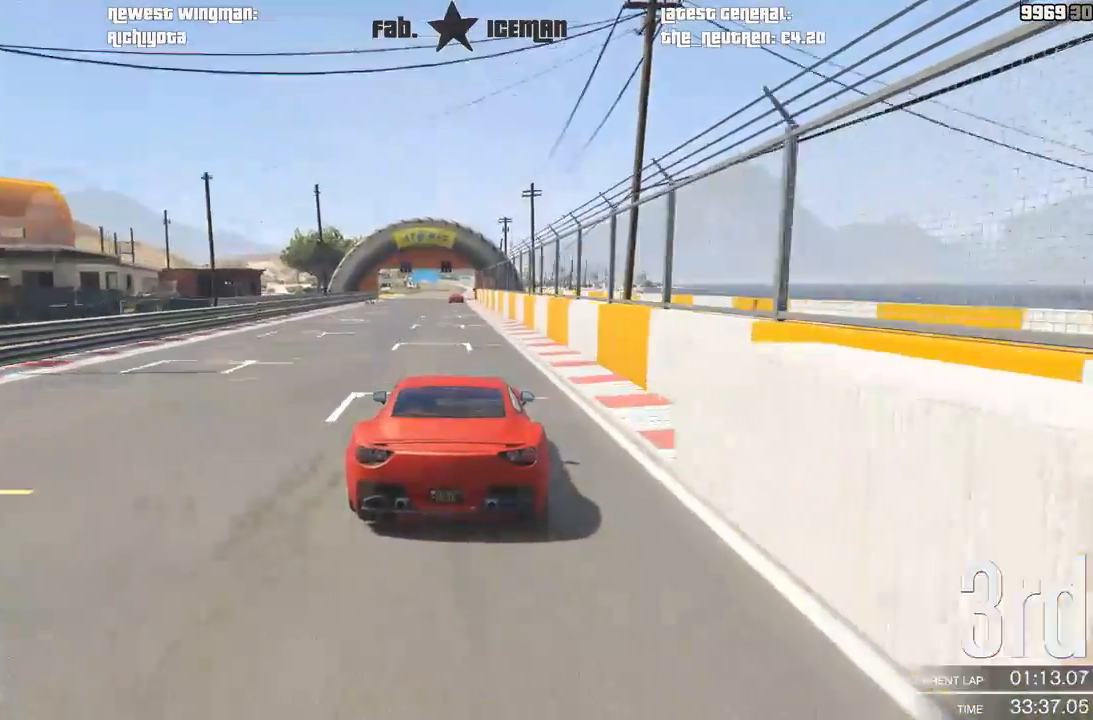
{"buttons": ["R2"], "left_stick": "center", "right_stick": "center", "events": []}
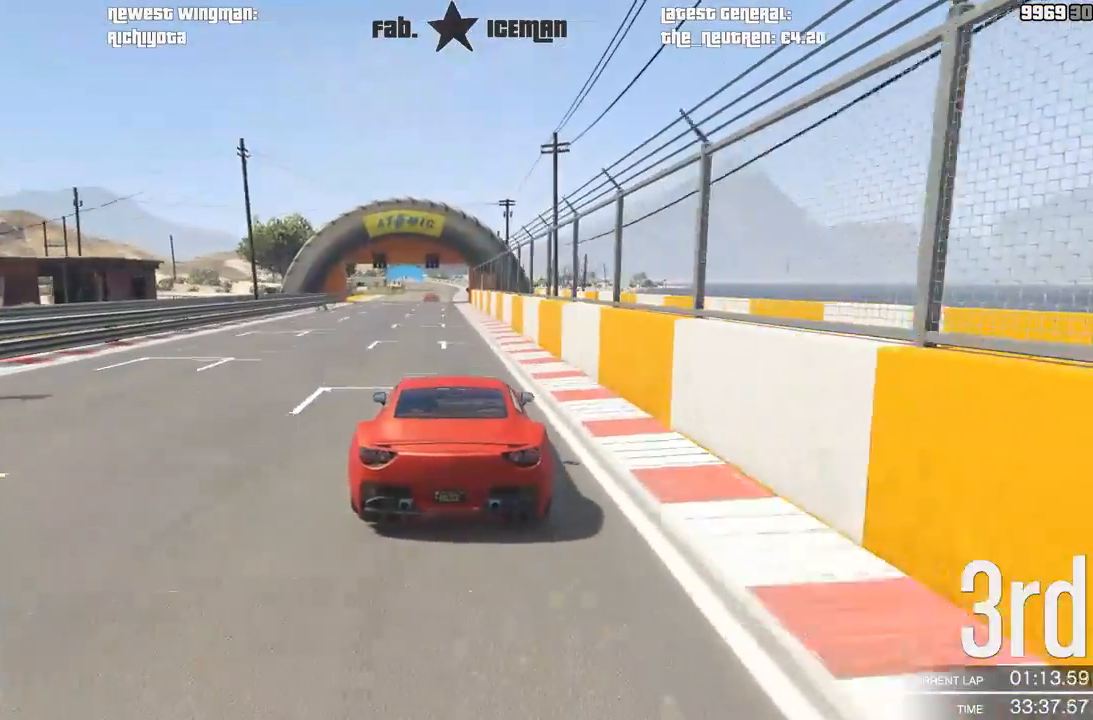
{"buttons": ["R2"], "left_stick": "center", "right_stick": "center", "events": []}
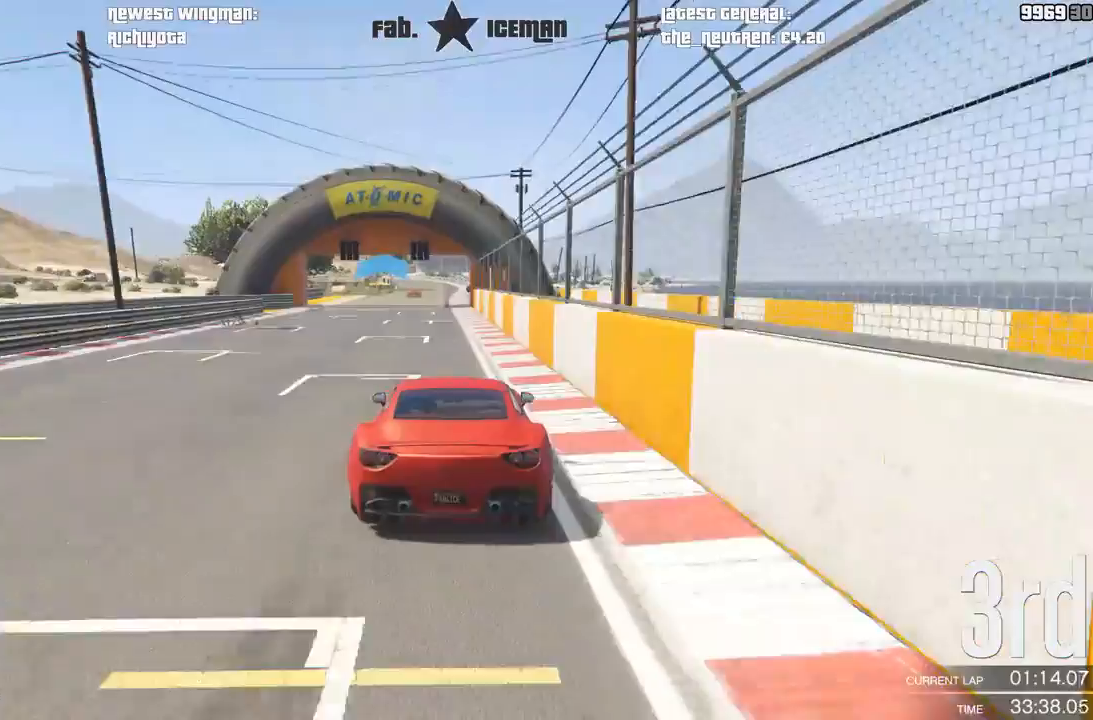
{"buttons": ["R2", "R3"], "left_stick": "center", "right_stick": "center", "events": [[250, "R3", "down"]]}